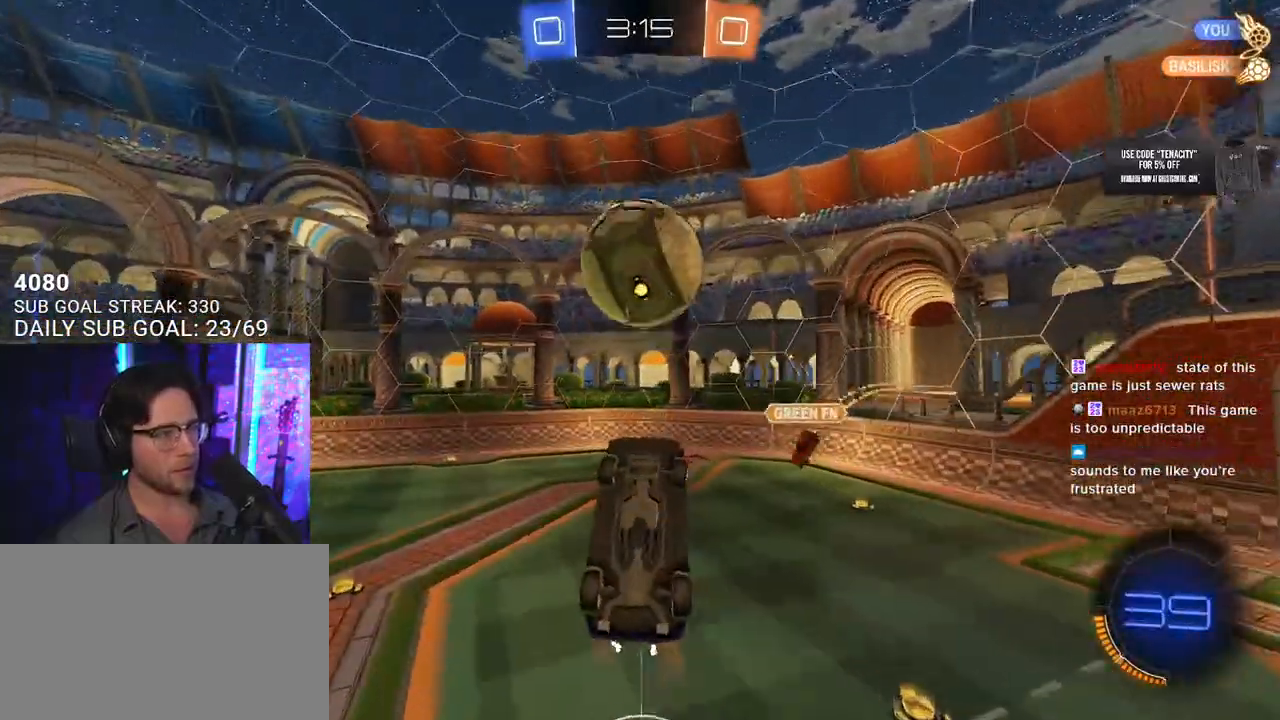
Gameplay with a controller (PlayStation layout); each line is a JSON object with the inputs held at the frame after it (dt_ms = milliseconds from this image to that frame). "button_events" lists button changes between this image and that frame as [ms after this image, input, new state], when the widget could be followed in between (sticks are given only as held states). This document gives stick clicks only as held states, not as events. Not read: CROSS L1 R1.
{"dt_ms": 1000, "buttons": ["R2"], "left_stick": "up-left", "right_stick": "center", "button_events": []}
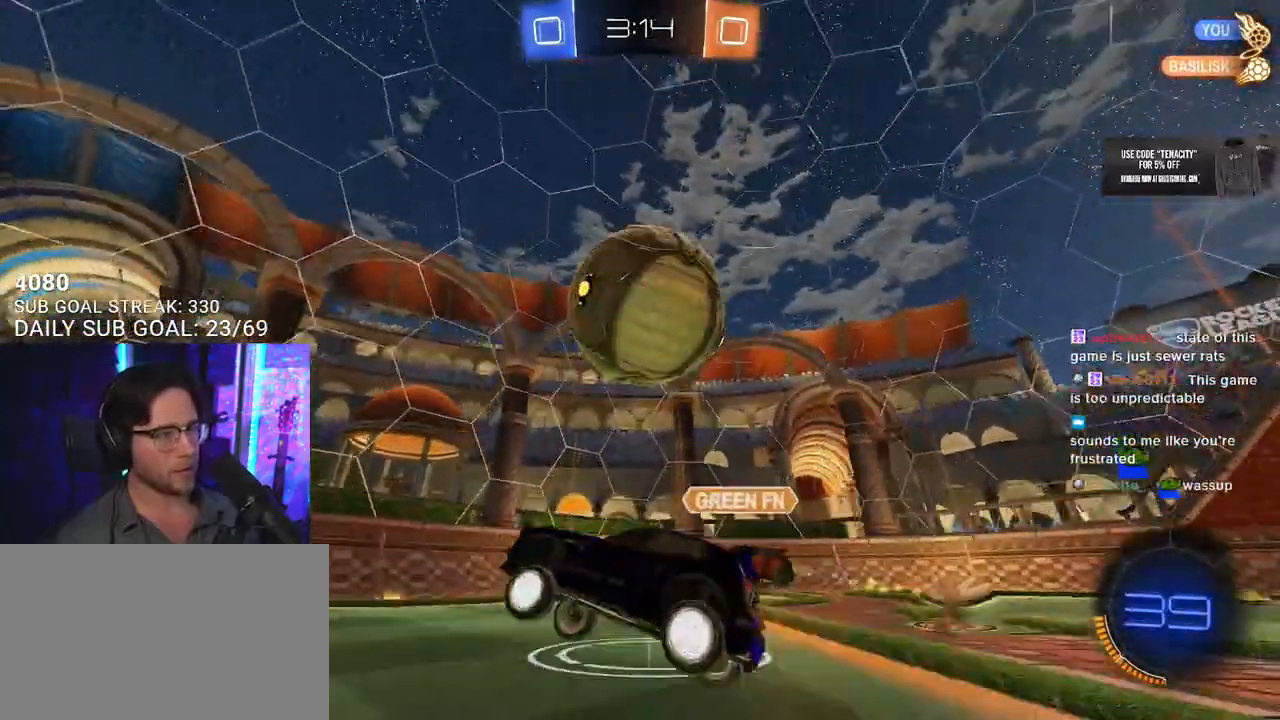
{"dt_ms": 500, "buttons": ["R2"], "left_stick": "center", "right_stick": "center", "button_events": []}
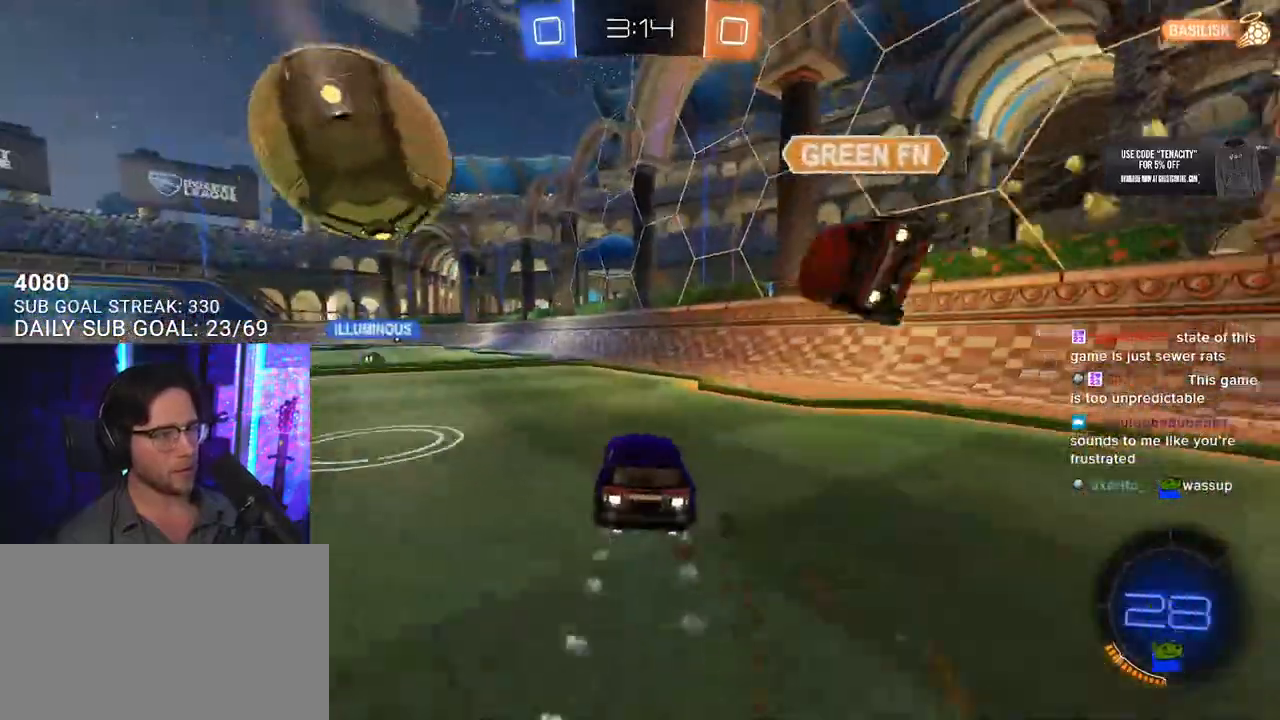
{"dt_ms": 500, "buttons": ["R2"], "left_stick": "left", "right_stick": "center", "button_events": []}
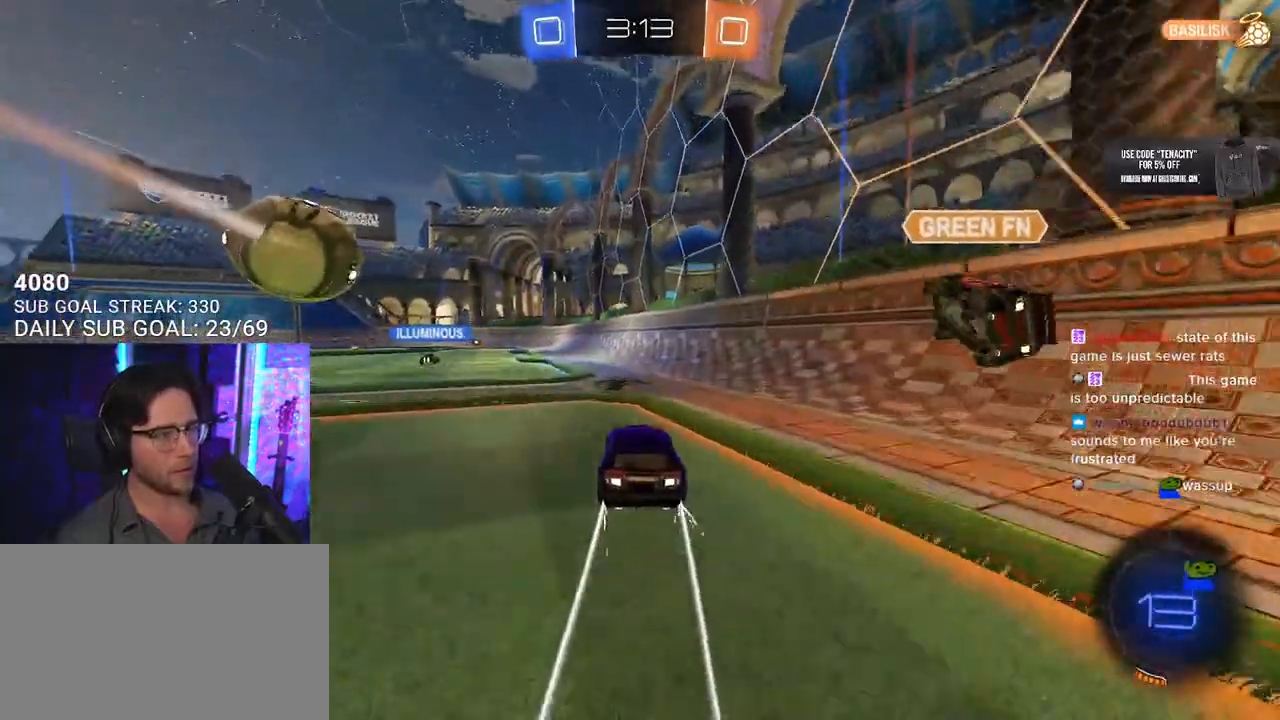
{"dt_ms": 500, "buttons": ["R2"], "left_stick": "center", "right_stick": "center", "button_events": []}
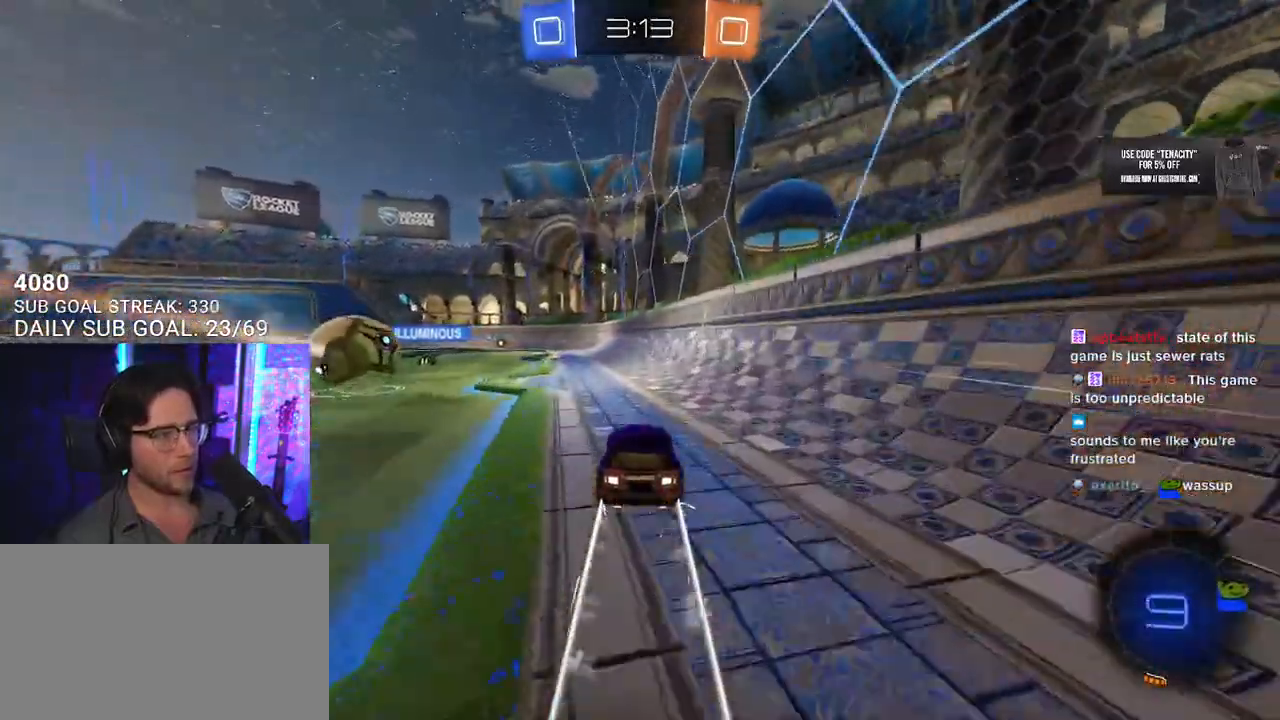
{"dt_ms": 500, "buttons": ["R2"], "left_stick": "center", "right_stick": "center", "button_events": []}
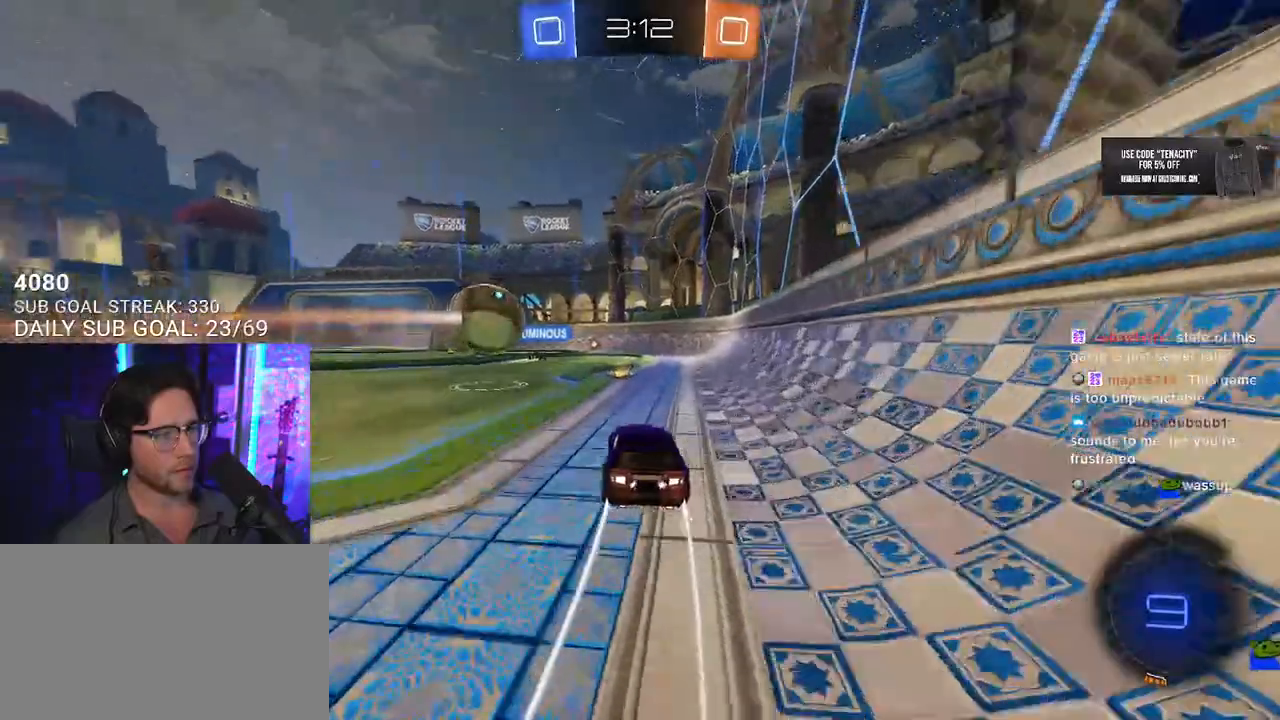
{"dt_ms": 500, "buttons": ["R2"], "left_stick": "center", "right_stick": "center", "button_events": []}
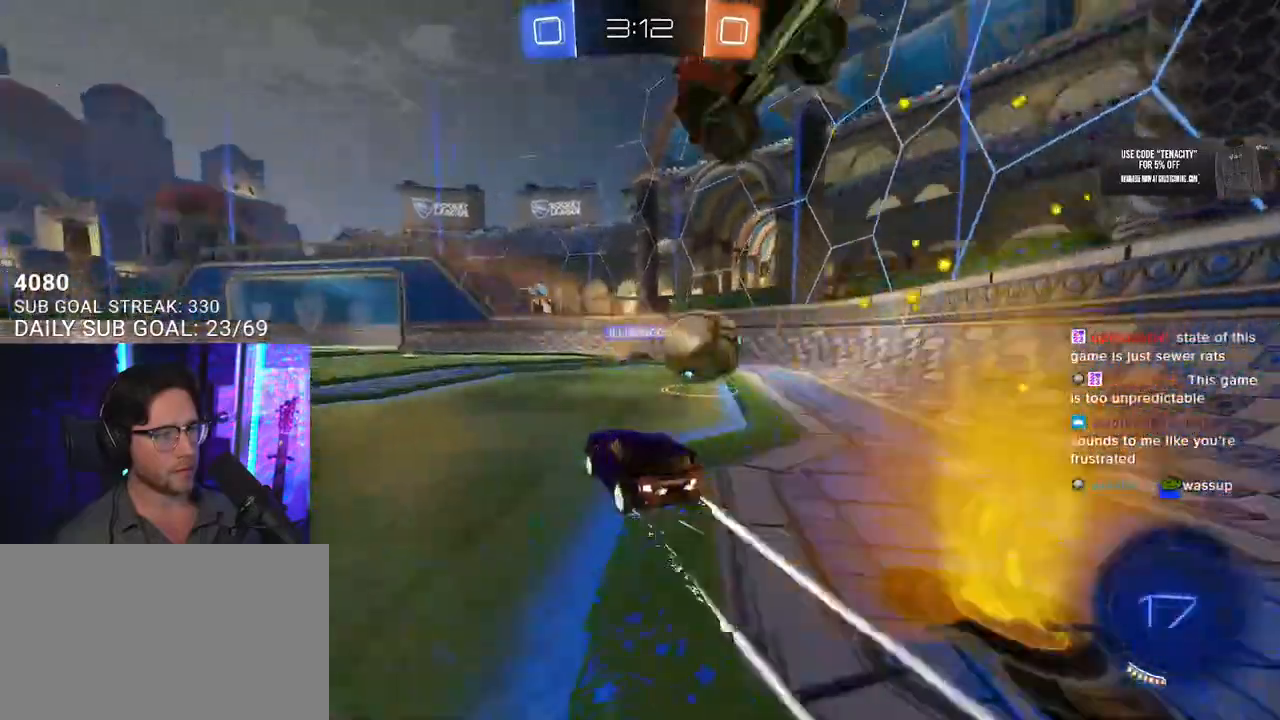
{"dt_ms": 500, "buttons": ["R2"], "left_stick": "center", "right_stick": "center", "button_events": []}
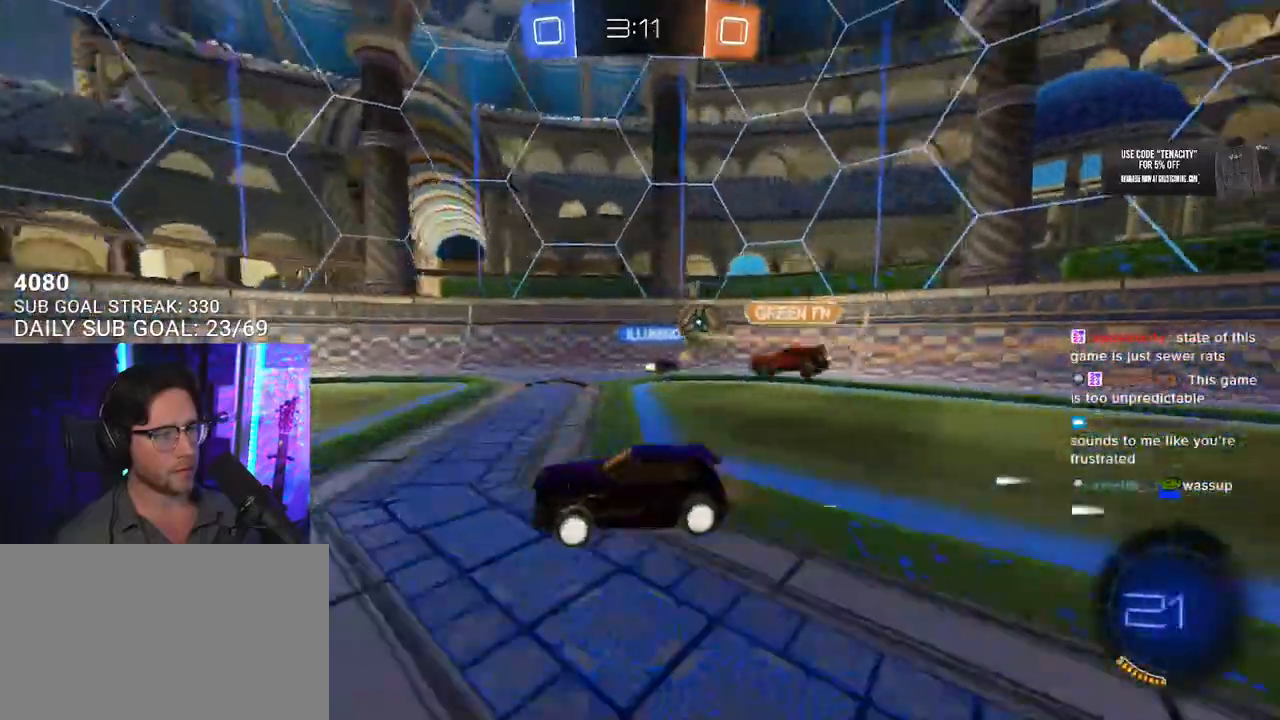
{"dt_ms": 500, "buttons": ["R2"], "left_stick": "down-left", "right_stick": "center", "button_events": []}
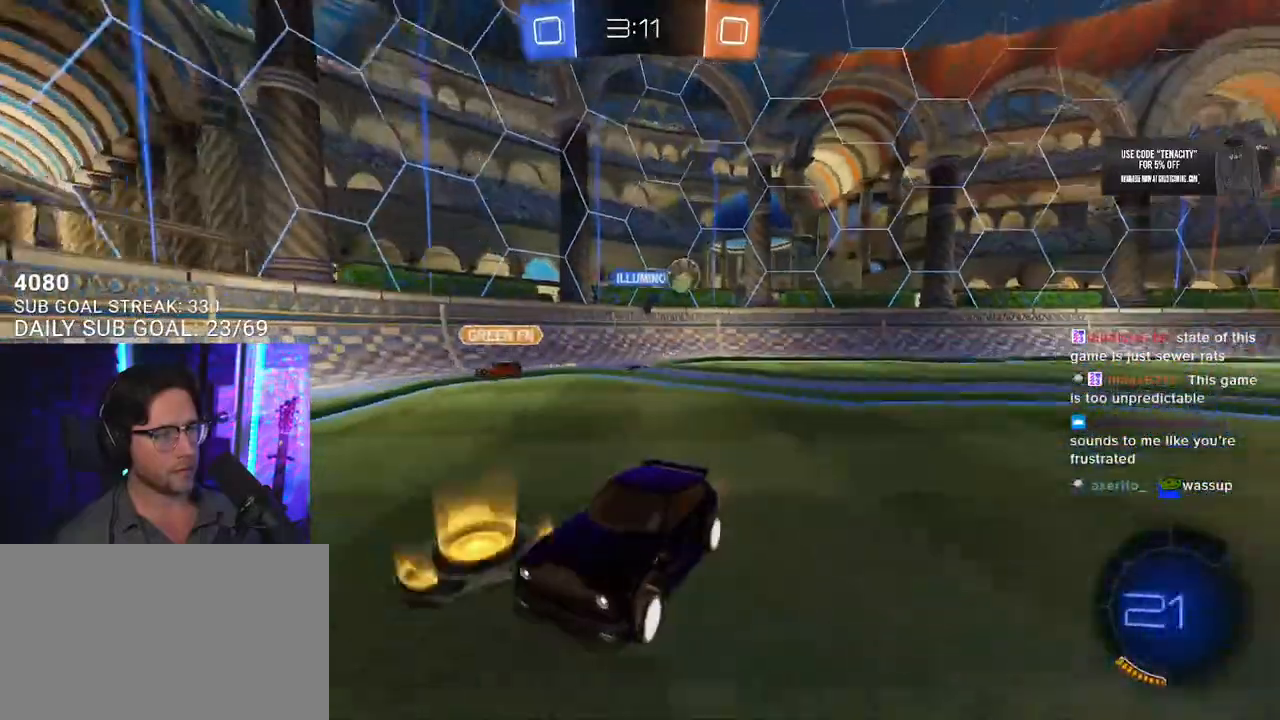
{"dt_ms": 500, "buttons": ["R2"], "left_stick": "down-left", "right_stick": "center", "button_events": []}
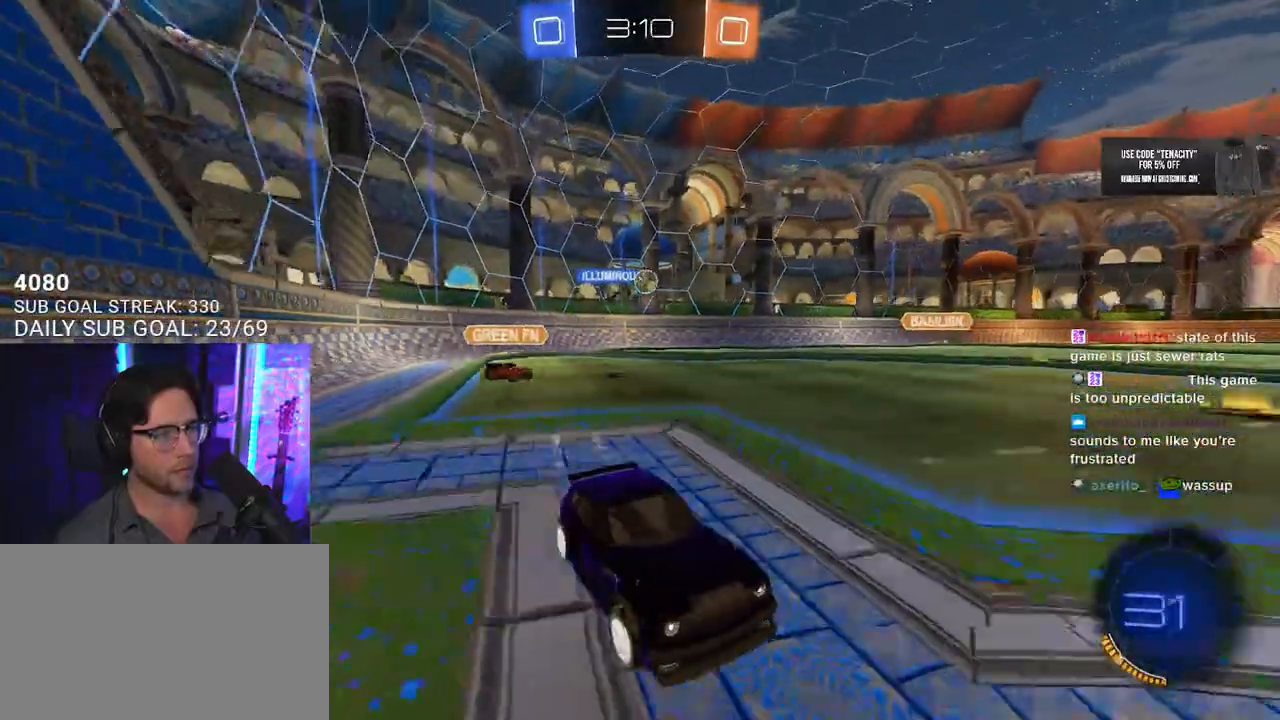
{"dt_ms": 500, "buttons": ["R2"], "left_stick": "right", "right_stick": "center", "button_events": [[283, "SQUARE", "down"], [450, "SQUARE", "up"]]}
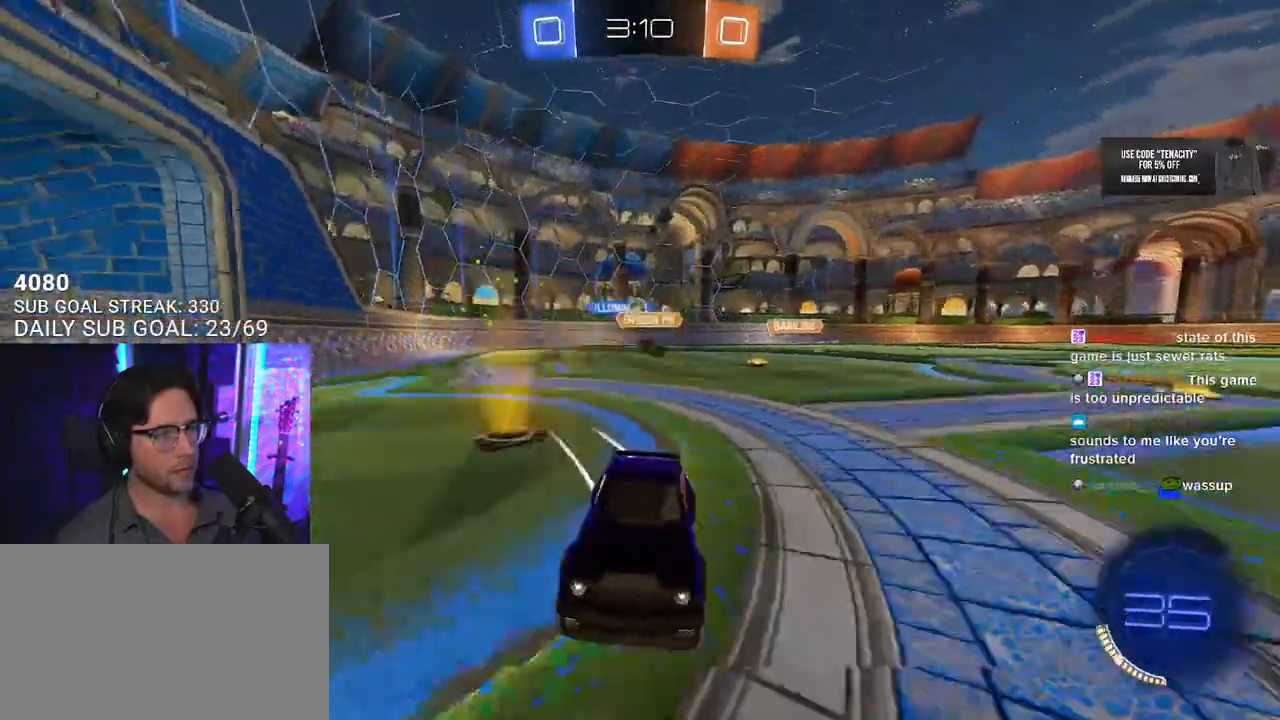
{"dt_ms": 500, "buttons": ["R2"], "left_stick": "up-right", "right_stick": "center", "button_events": [[383, "SQUARE", "down"], [467, "SQUARE", "up"]]}
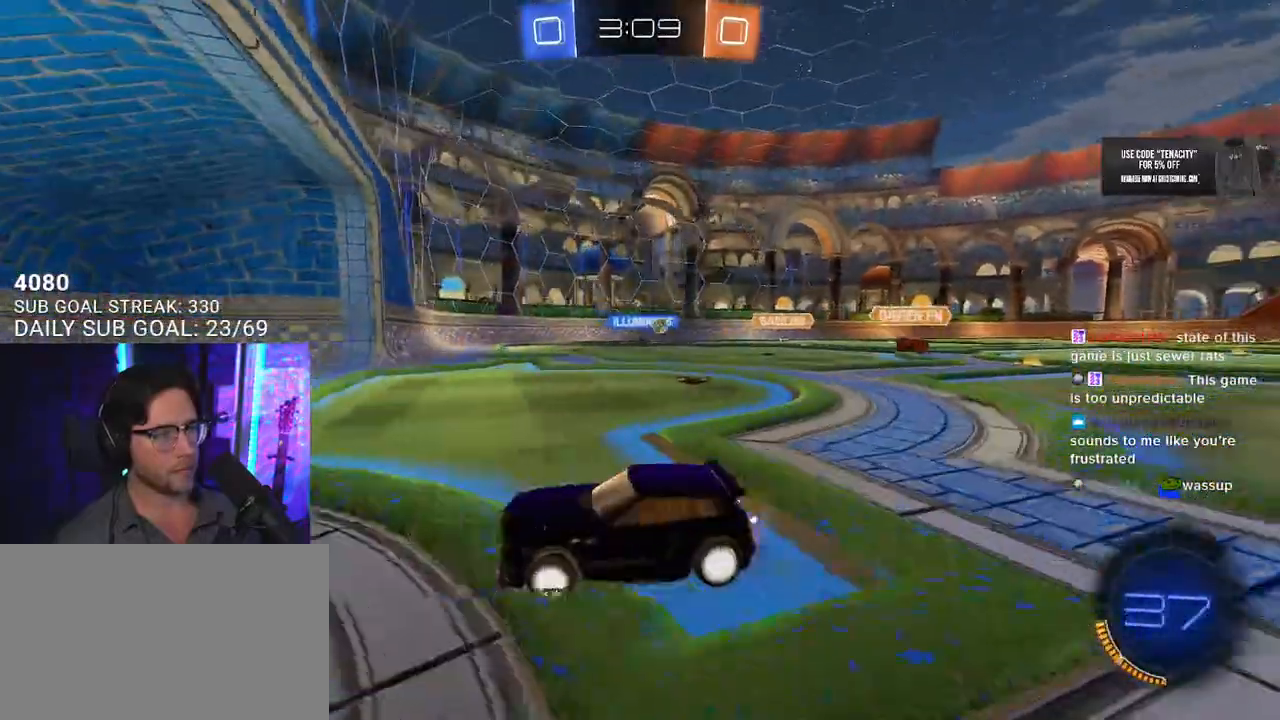
{"dt_ms": 500, "buttons": ["R2"], "left_stick": "up-right", "right_stick": "center", "button_events": []}
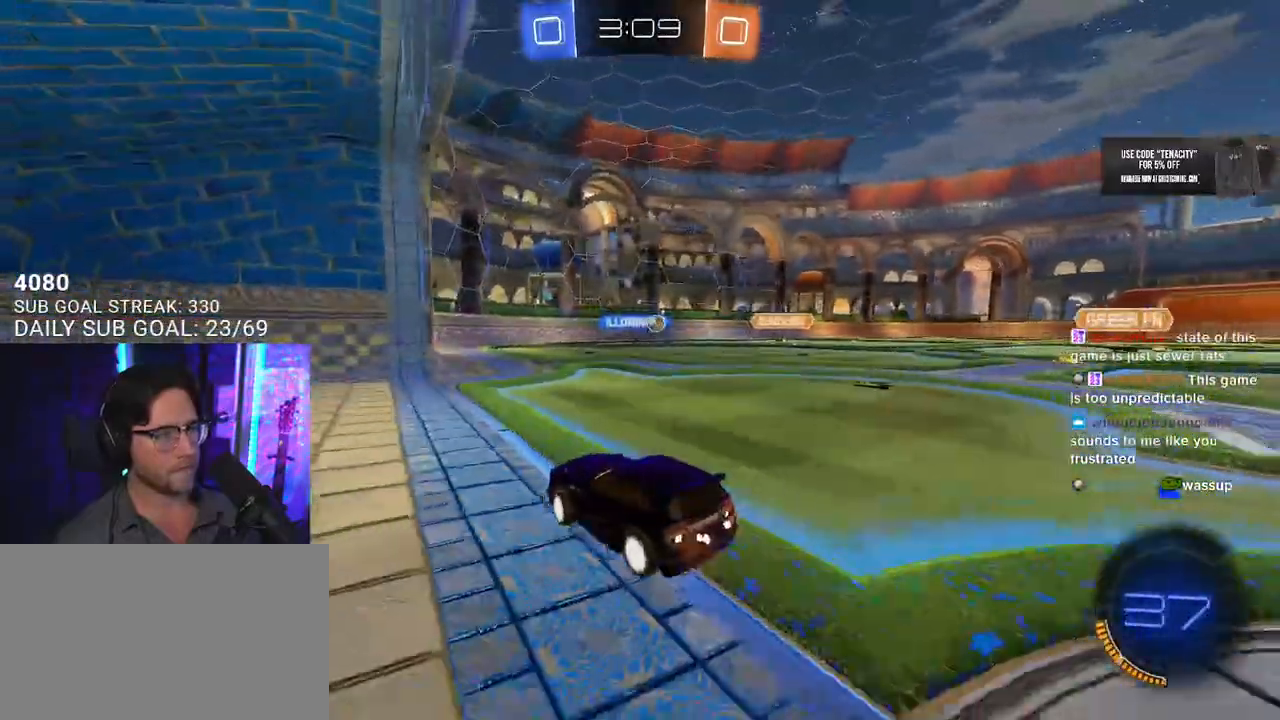
{"dt_ms": 500, "buttons": ["R2"], "left_stick": "up-right", "right_stick": "center", "button_events": []}
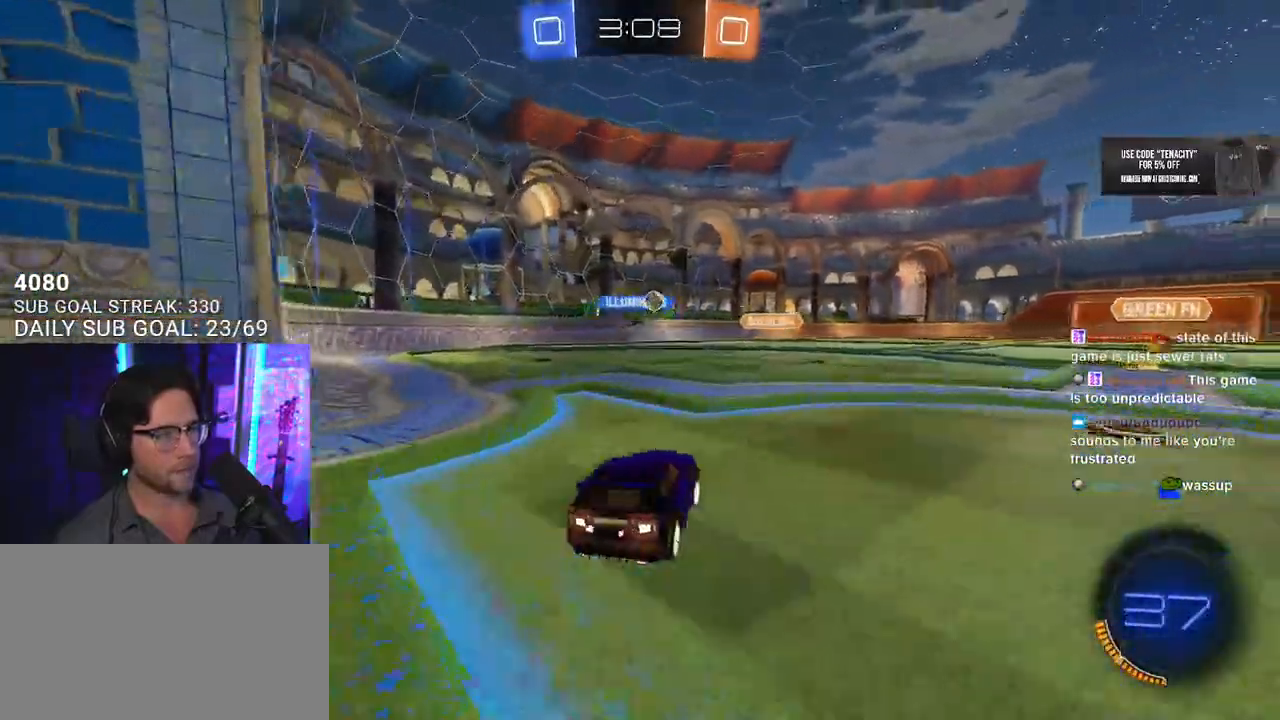
{"dt_ms": 500, "buttons": ["R2"], "left_stick": "center", "right_stick": "center", "button_events": []}
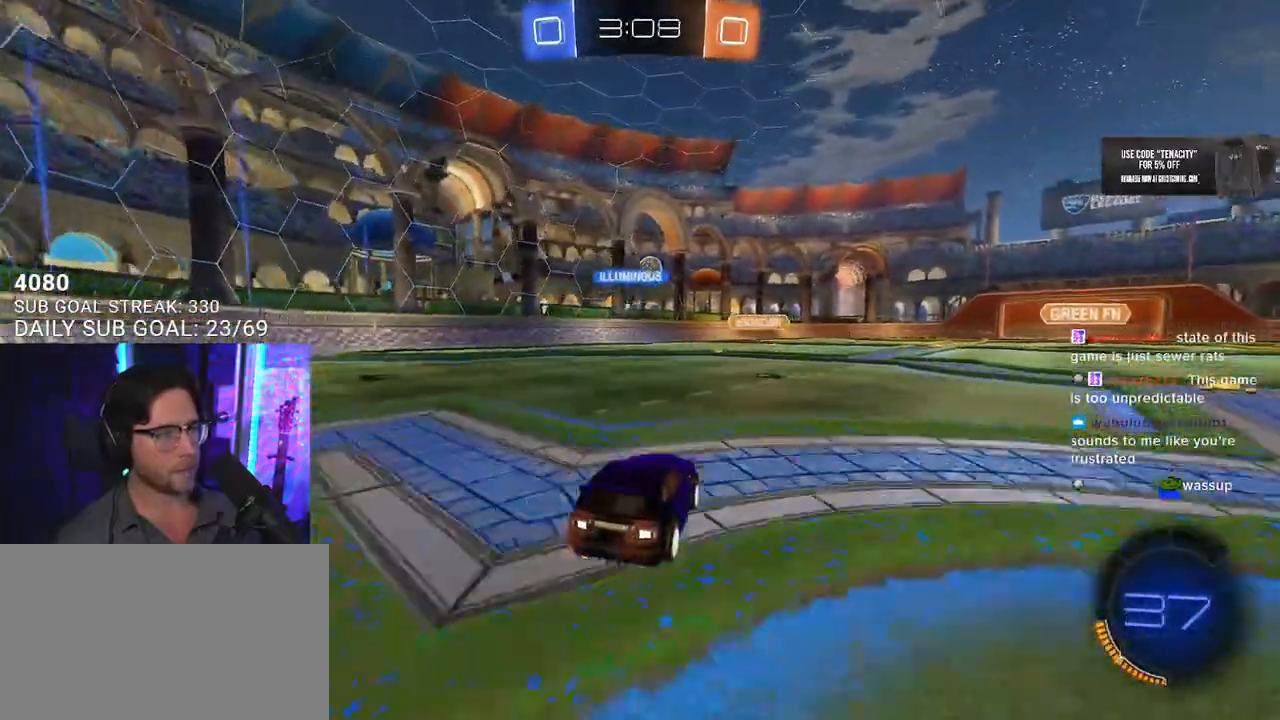
{"dt_ms": 500, "buttons": ["R2"], "left_stick": "center", "right_stick": "center", "button_events": []}
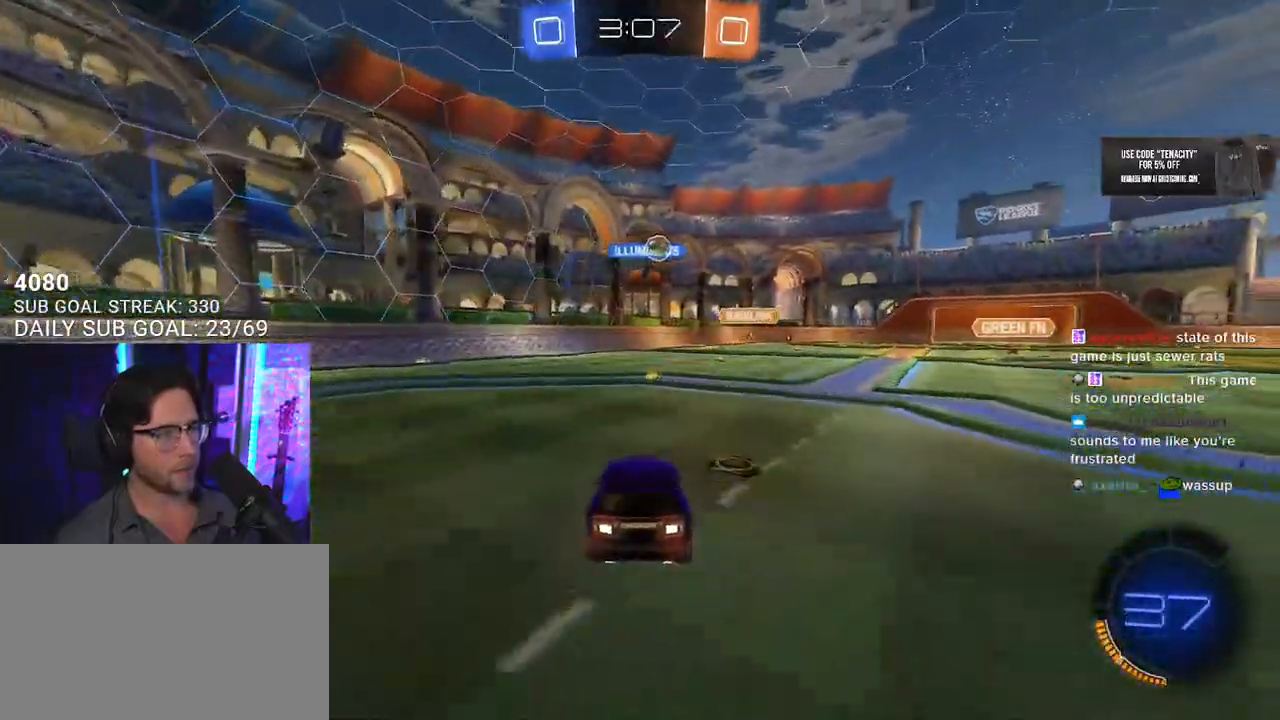
{"dt_ms": 500, "buttons": ["R2"], "left_stick": "up", "right_stick": "center", "button_events": []}
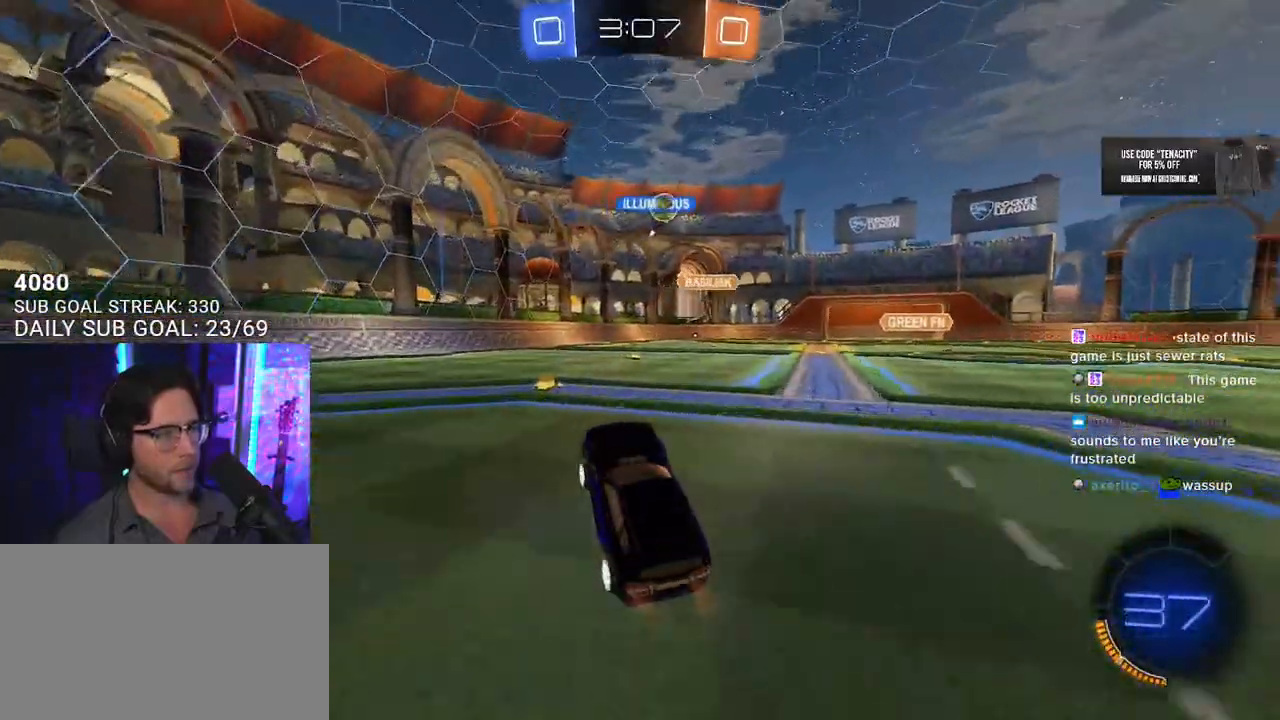
{"dt_ms": 500, "buttons": ["R2"], "left_stick": "center", "right_stick": "center", "button_events": []}
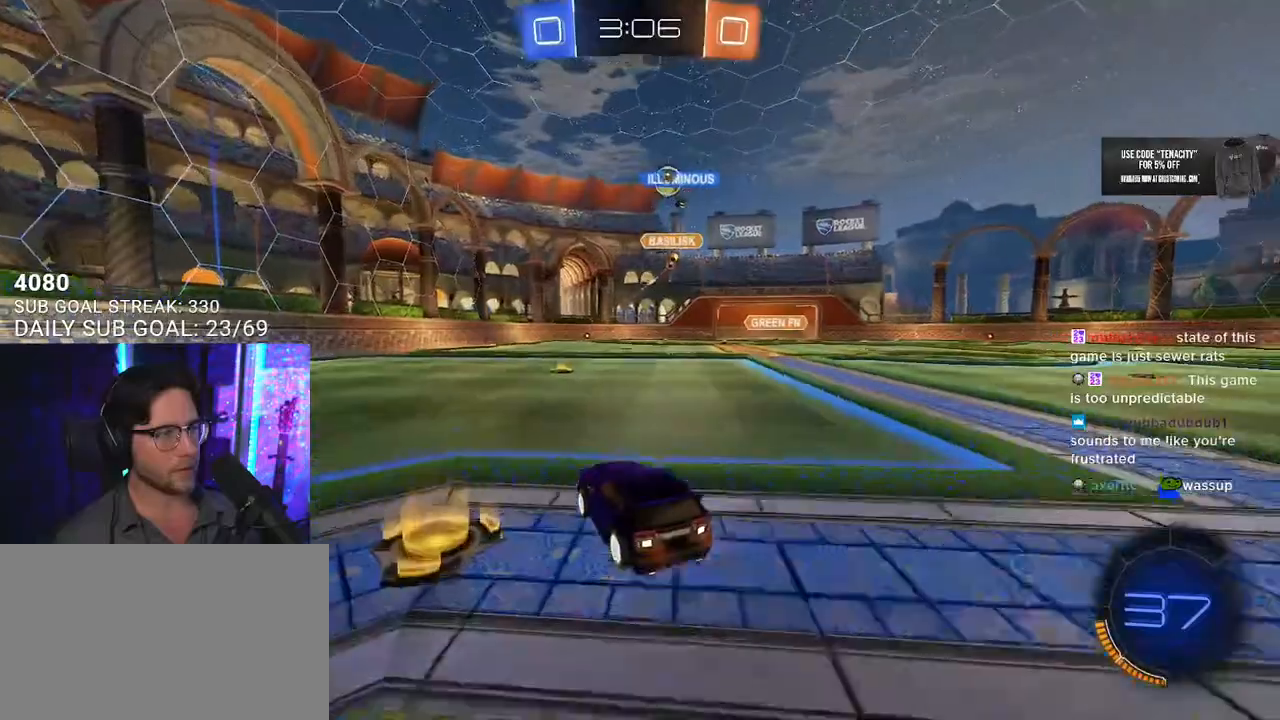
{"dt_ms": 500, "buttons": ["R2"], "left_stick": "center", "right_stick": "center", "button_events": []}
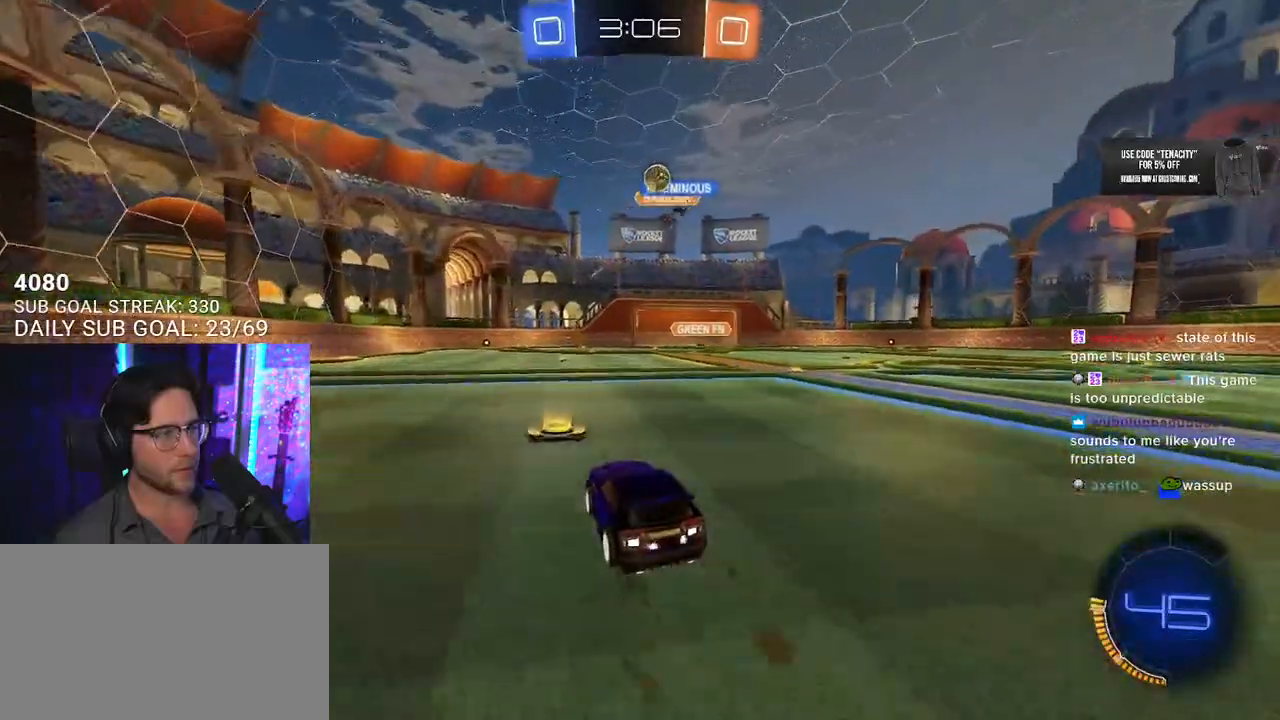
{"dt_ms": 500, "buttons": ["R2"], "left_stick": "center", "right_stick": "center", "button_events": []}
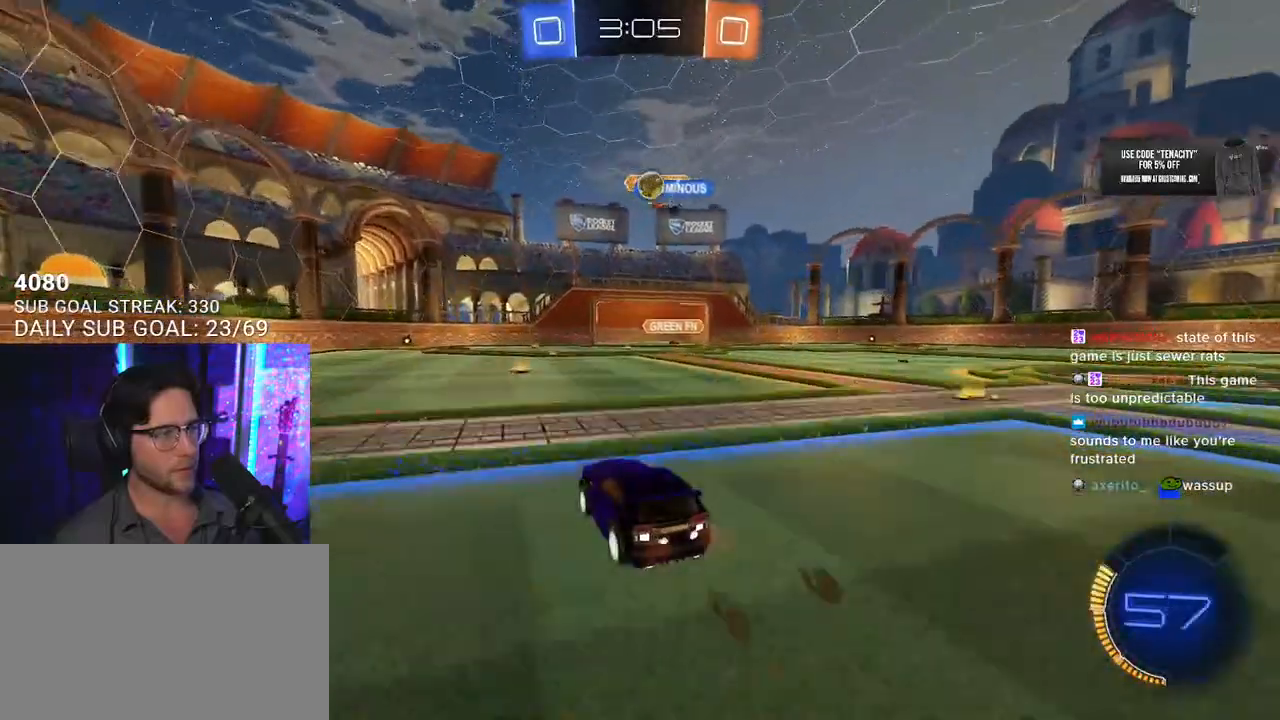
{"dt_ms": 500, "buttons": ["R2"], "left_stick": "center", "right_stick": "center", "button_events": []}
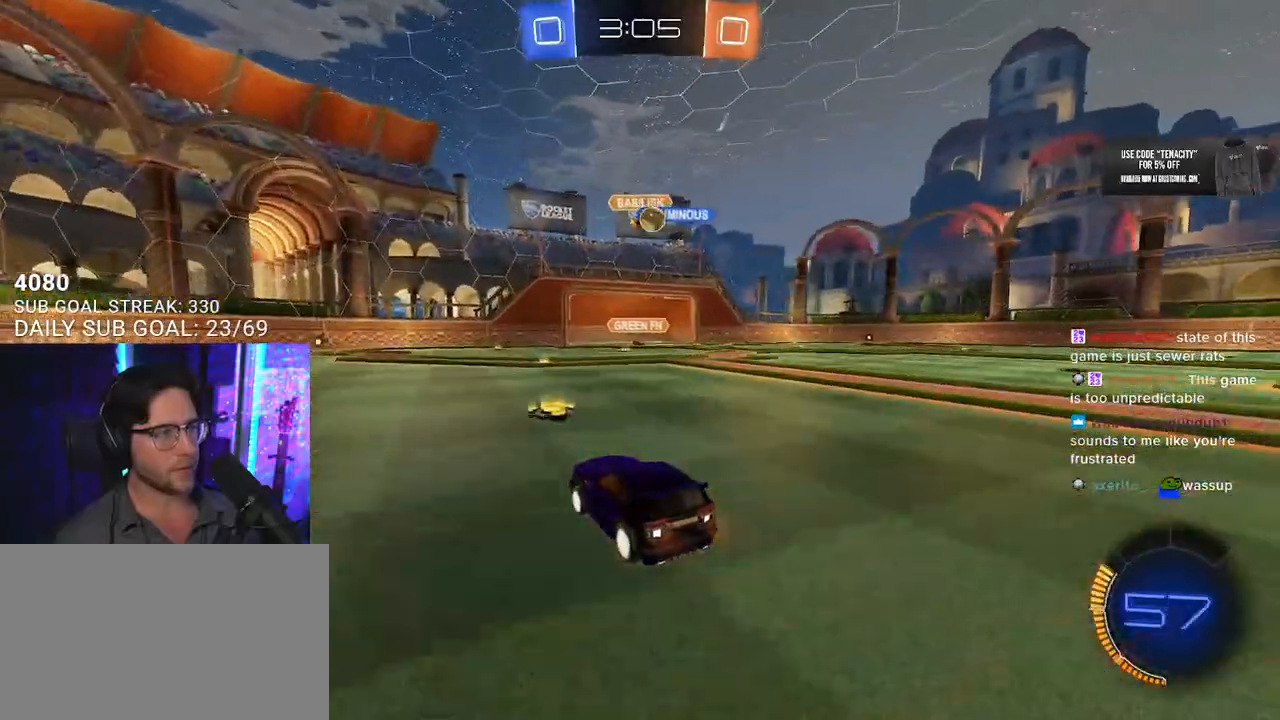
{"dt_ms": 500, "buttons": ["R2"], "left_stick": "up-right", "right_stick": "center", "button_events": [[150, "R2", "up"], [200, "L2", "down"], [467, "R2", "down"], [500, "L2", "up"]]}
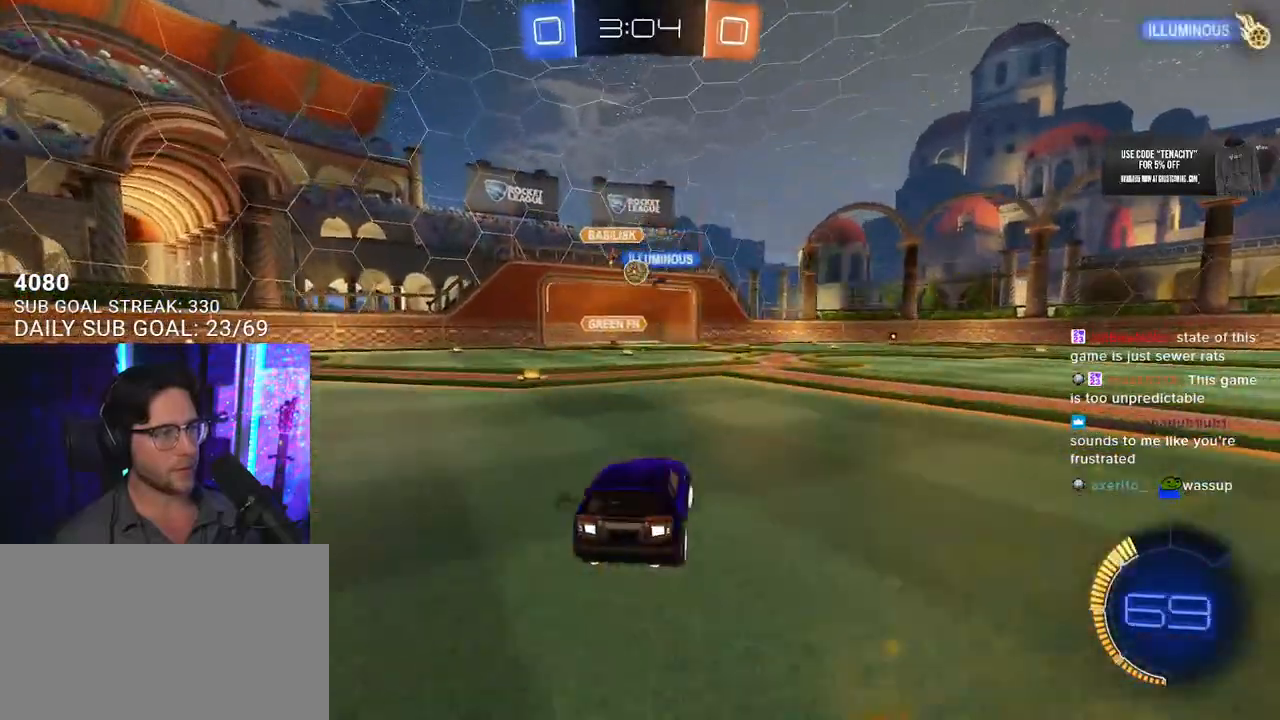
{"dt_ms": 500, "buttons": ["R2"], "left_stick": "center", "right_stick": "center", "button_events": []}
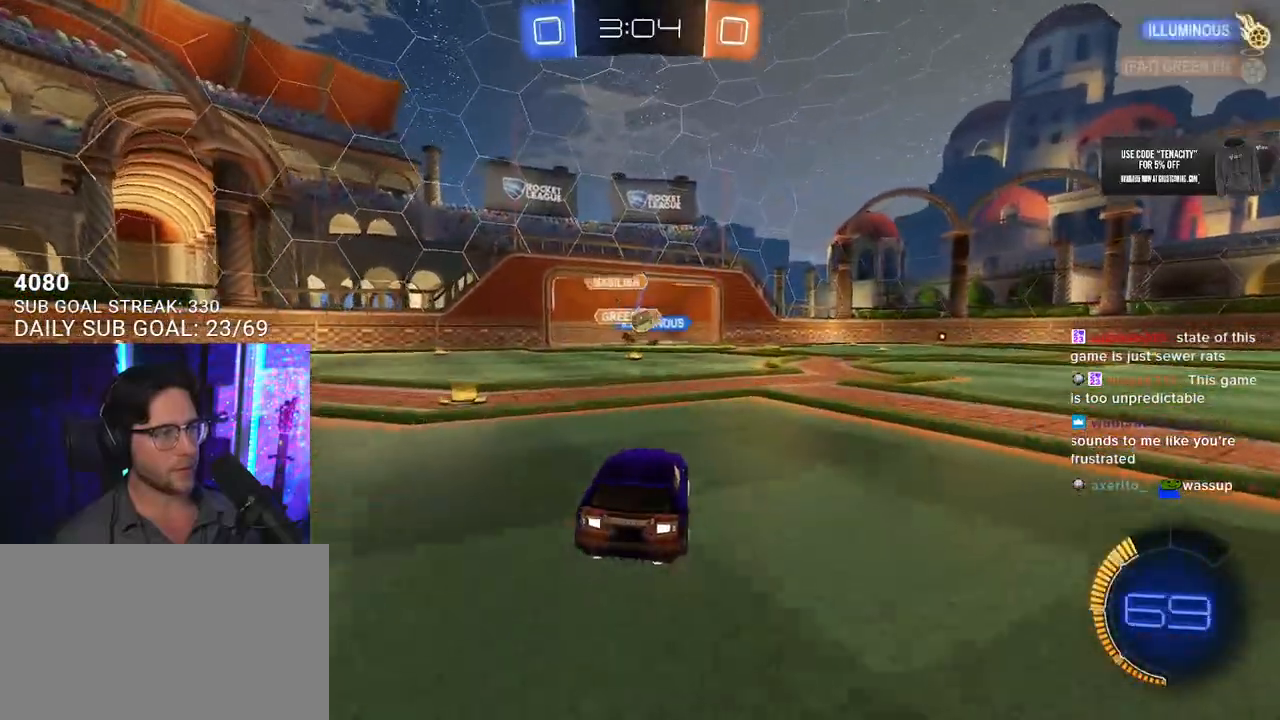
{"dt_ms": 500, "buttons": ["R2"], "left_stick": "left", "right_stick": "center", "button_events": []}
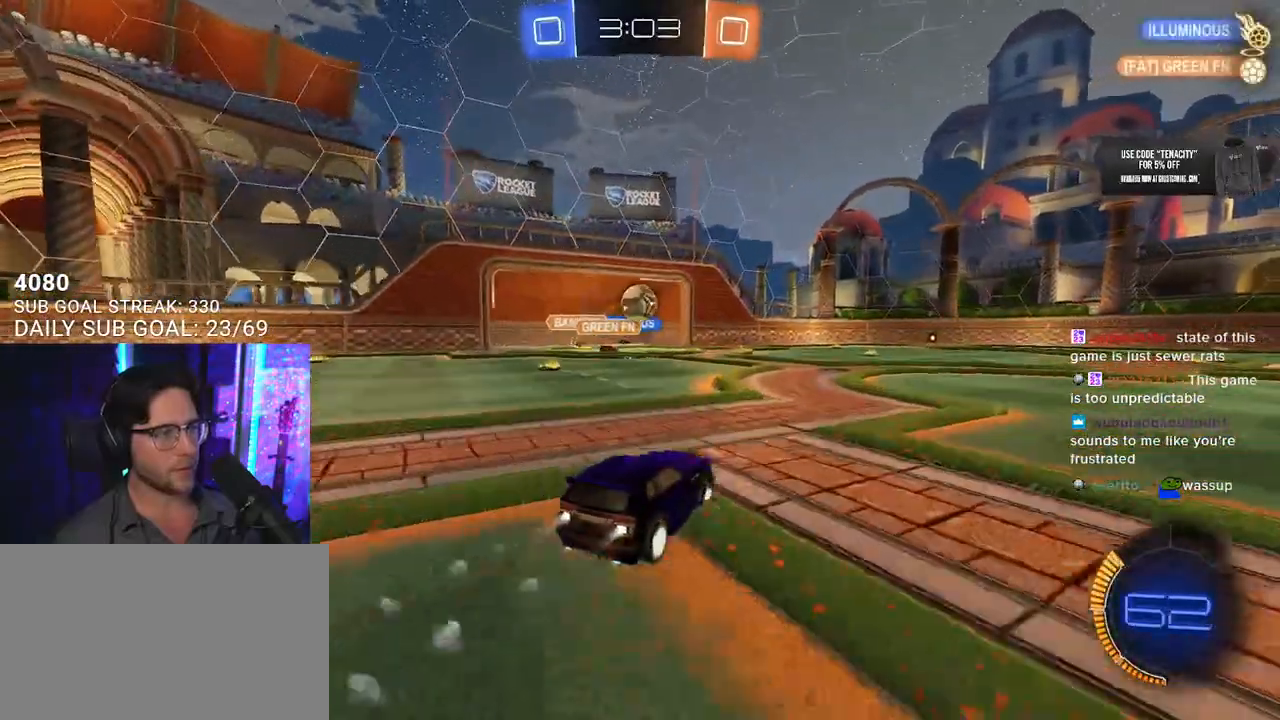
{"dt_ms": 500, "buttons": ["R2"], "left_stick": "center", "right_stick": "center", "button_events": [[167, "R2", "up"], [217, "L2", "down"], [383, "L2", "up"], [383, "R2", "down"]]}
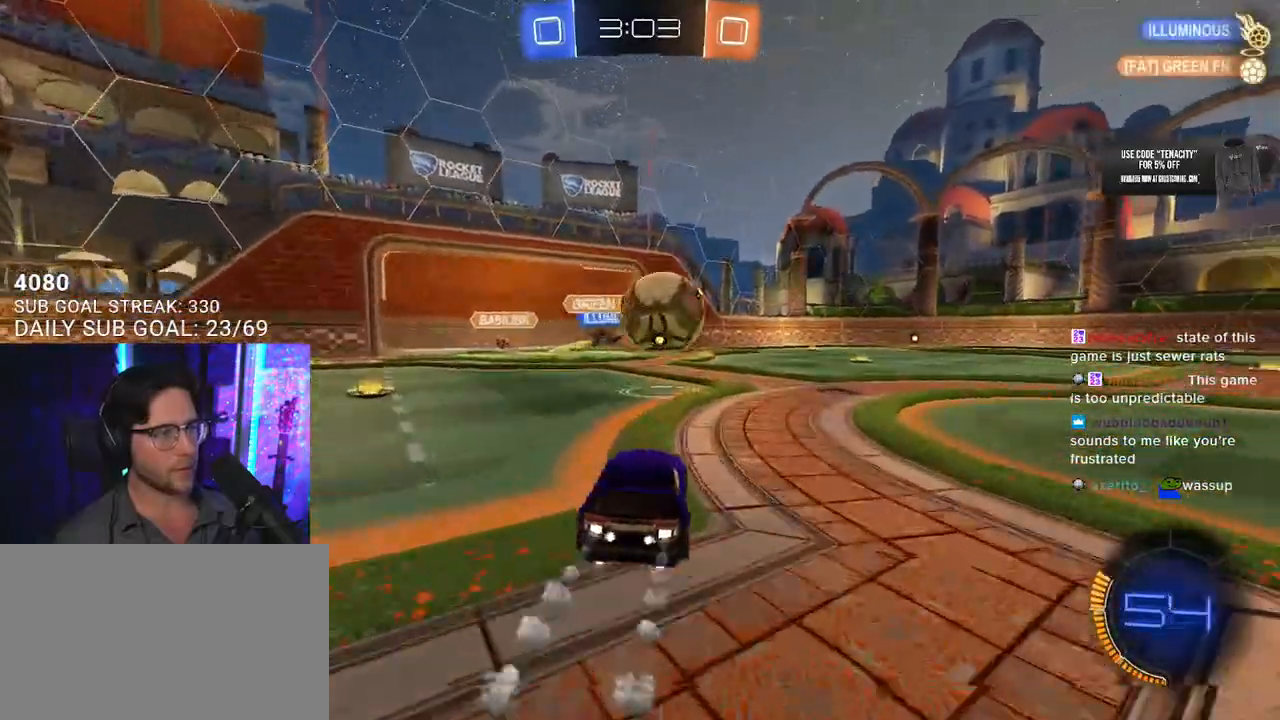
{"dt_ms": 500, "buttons": ["R2"], "left_stick": "right", "right_stick": "center", "button_events": []}
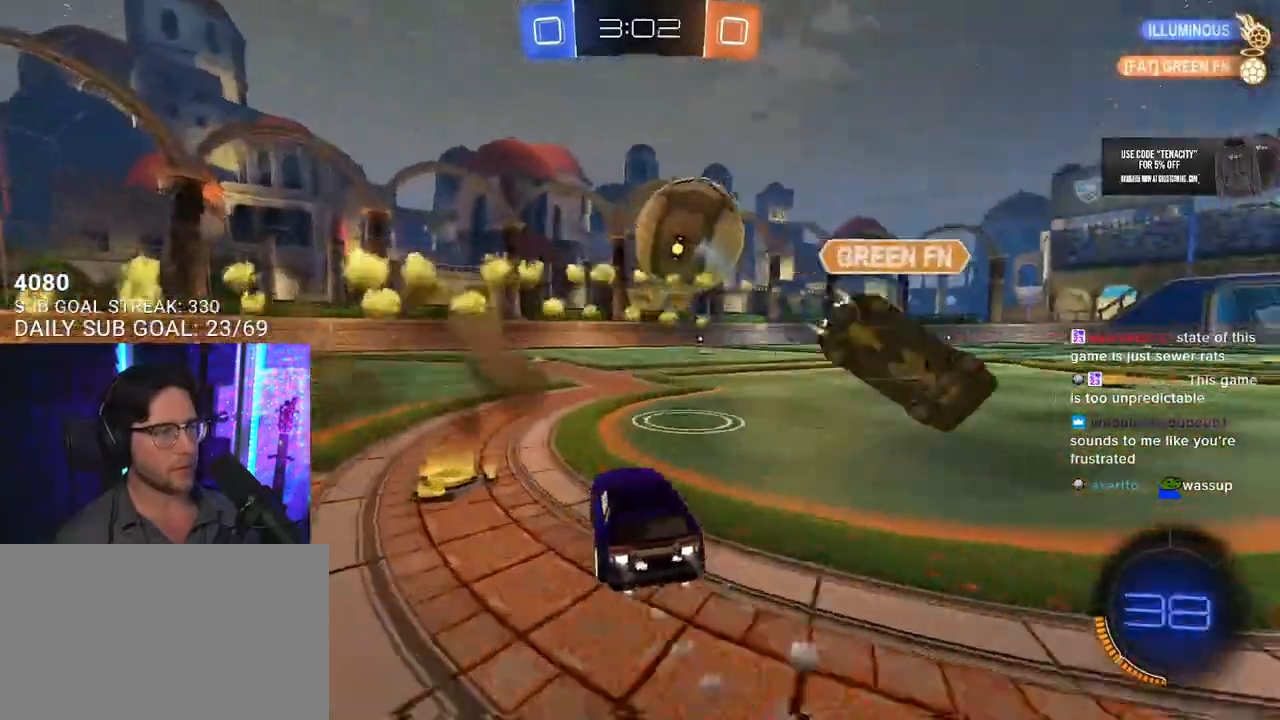
{"dt_ms": 500, "buttons": ["R2"], "left_stick": "down", "right_stick": "center", "button_events": [[350, "L2", "down"], [450, "L2", "up"], [450, "SQUARE", "down"], [500, "SQUARE", "up"]]}
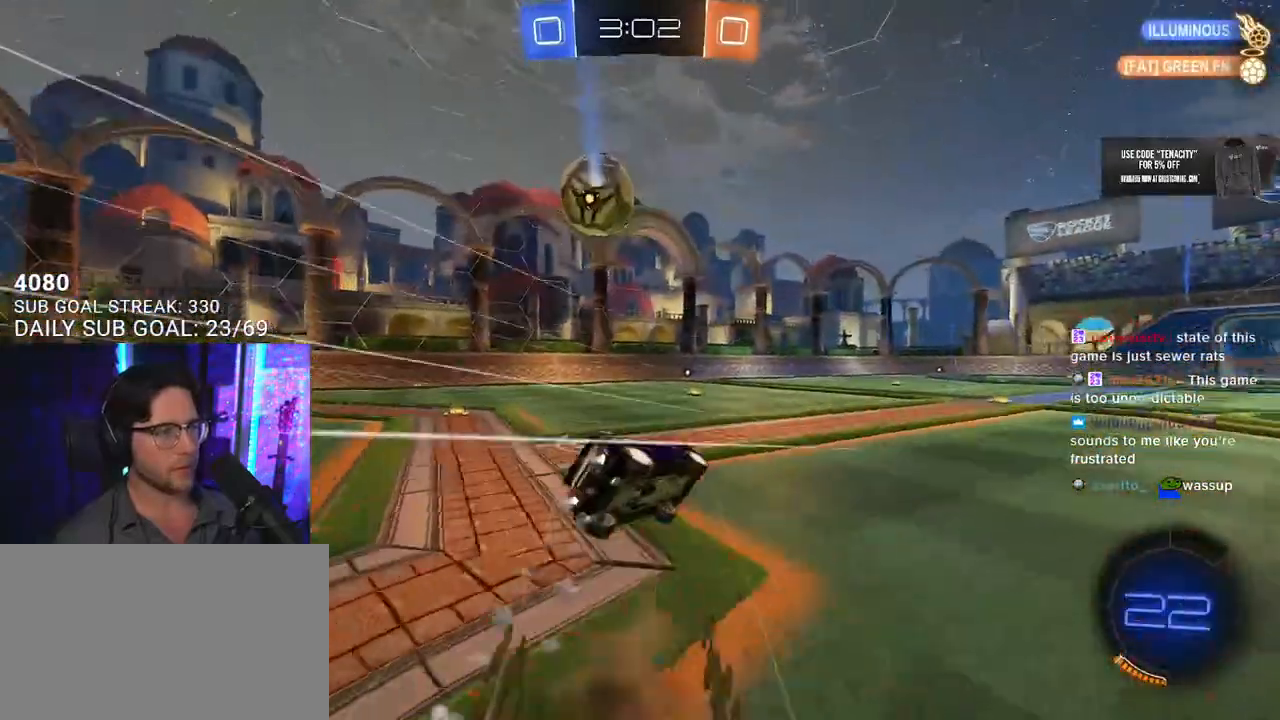
{"dt_ms": 500, "buttons": ["L2", "R2"], "left_stick": "down-left", "right_stick": "center", "button_events": [[67, "L2", "down"]]}
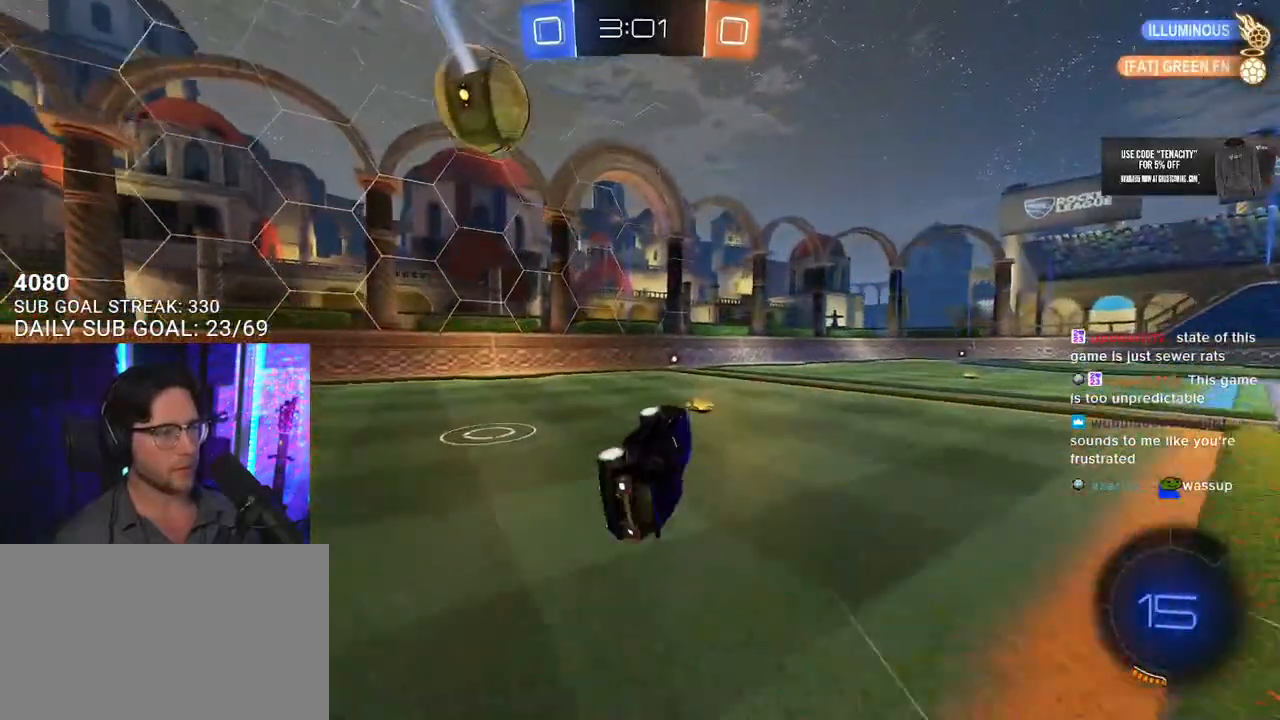
{"dt_ms": 500, "buttons": ["R2"], "left_stick": "center", "right_stick": "center", "button_events": [[133, "L2", "up"]]}
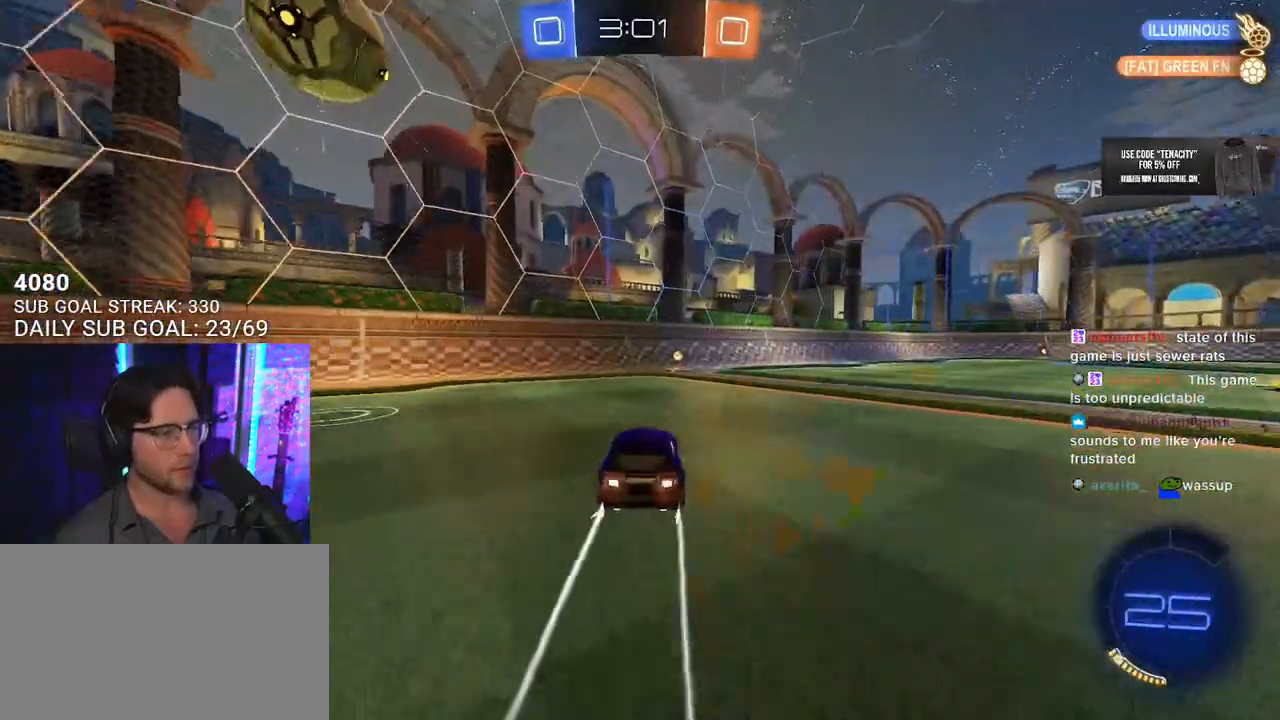
{"dt_ms": 500, "buttons": ["SQUARE", "R2"], "left_stick": "right", "right_stick": "center", "button_events": [[350, "SQUARE", "down"]]}